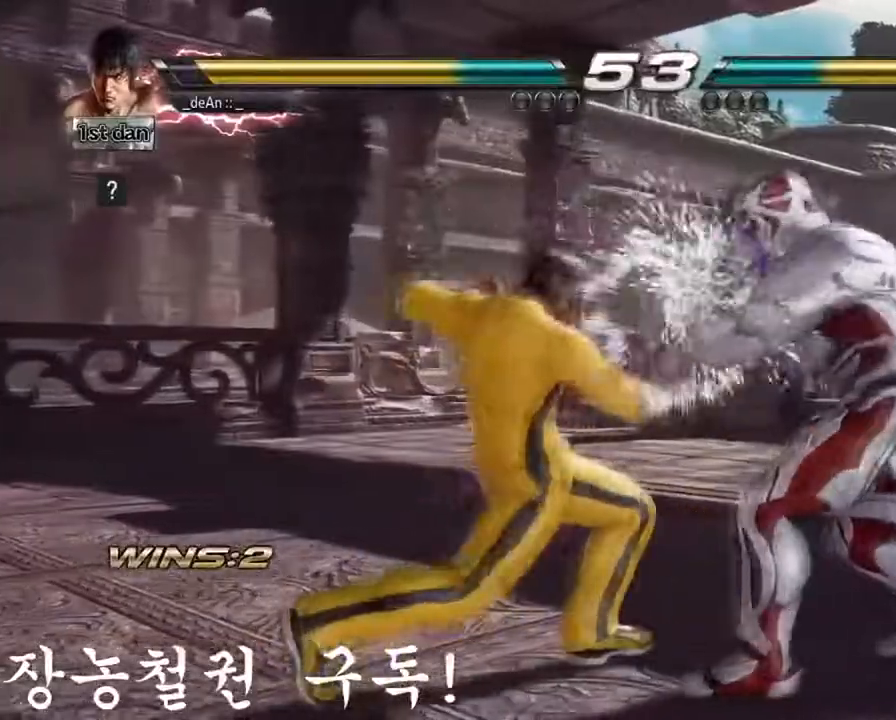
Gameplay with a controller (arcade stick); each line is a JSON object with the inputs held at the frame after it. "events" lists button and stick changes between this image and that frame as [ms after this image, input, new state], when the widget could be followed in between. Not read: L3 R3.
{"buttons": ["TRIANGLE"], "left_stick": "center", "events": [[67, "TRIANGLE", "down"], [301, "TRIANGLE", "up"], [367, "TRIANGLE", "down"]]}
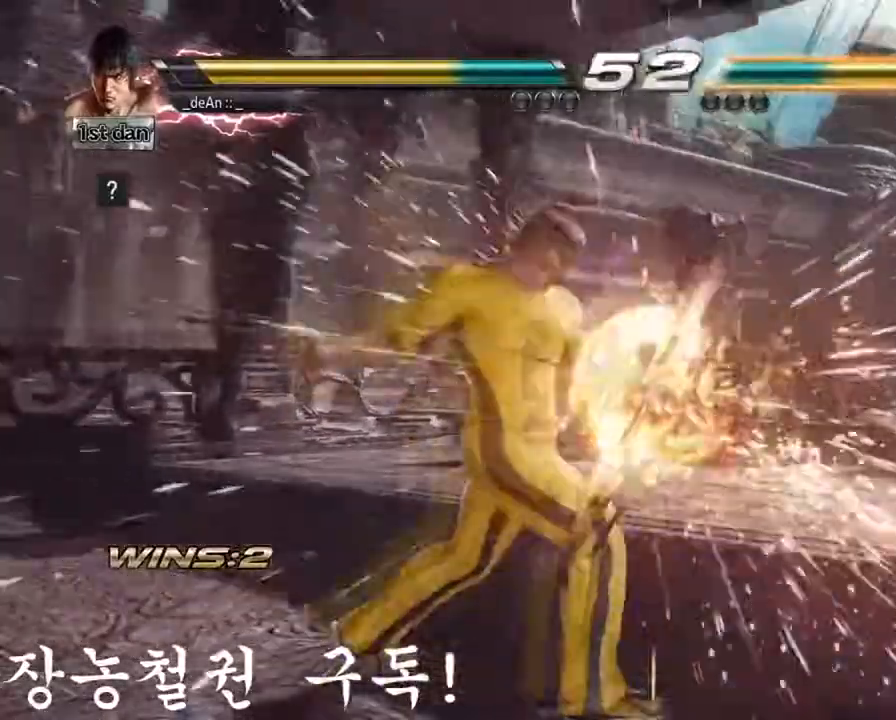
{"buttons": [], "left_stick": "right", "events": [[67, "TRIANGLE", "up"], [117, "left_stick", "left"], [350, "left_stick", "center"], [450, "left_stick", "right"]]}
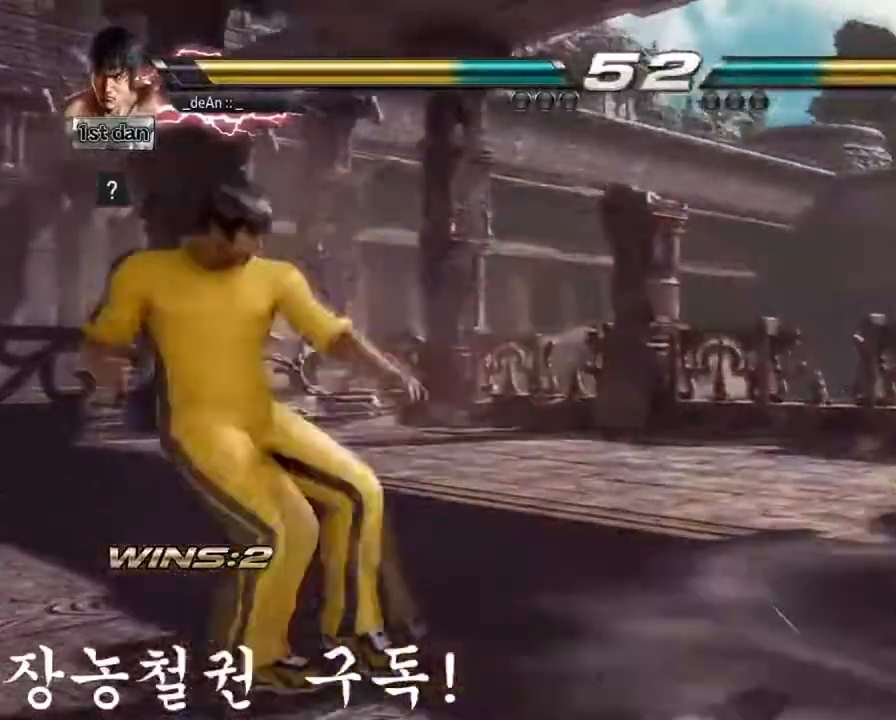
{"buttons": ["R1"], "left_stick": "right", "events": [[17, "left_stick", "center"], [84, "left_stick", "right"], [301, "SQUARE", "down"], [317, "TRIANGLE", "down"], [467, "R1", "down"], [467, "SQUARE", "up"], [467, "TRIANGLE", "up"]]}
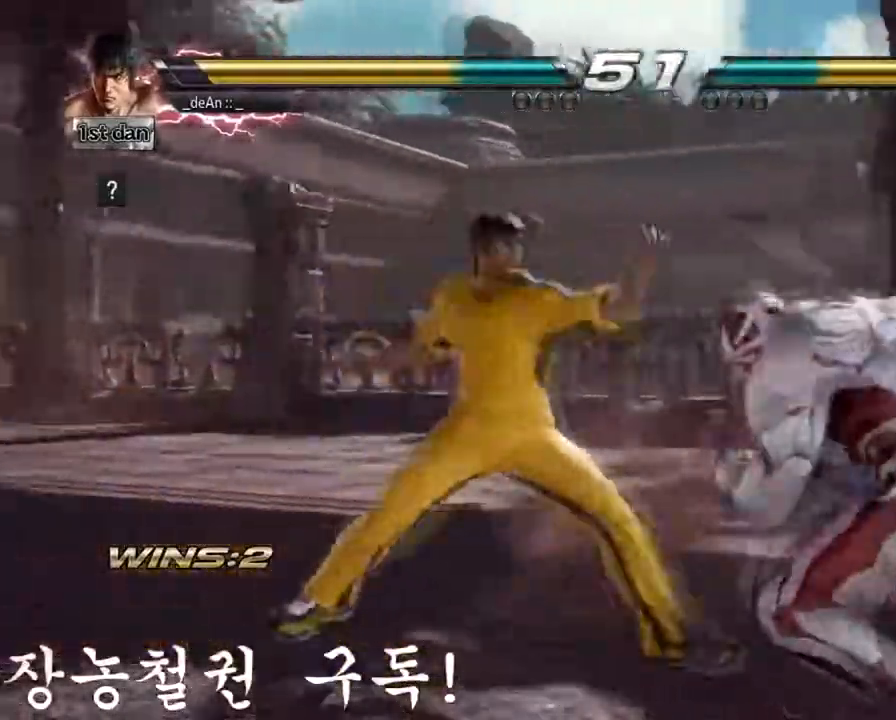
{"buttons": [], "left_stick": "center", "events": [[16, "R1", "up"], [83, "left_stick", "center"]]}
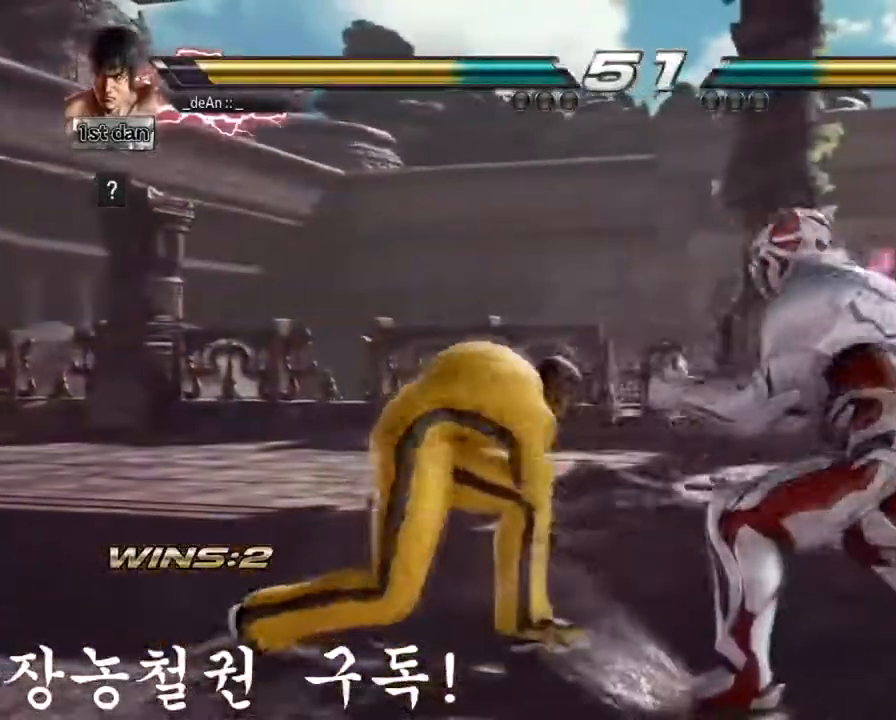
{"buttons": [], "left_stick": "center", "events": [[34, "left_stick", "down-right"], [67, "CIRCLE", "down"], [200, "CIRCLE", "up"], [251, "left_stick", "center"]]}
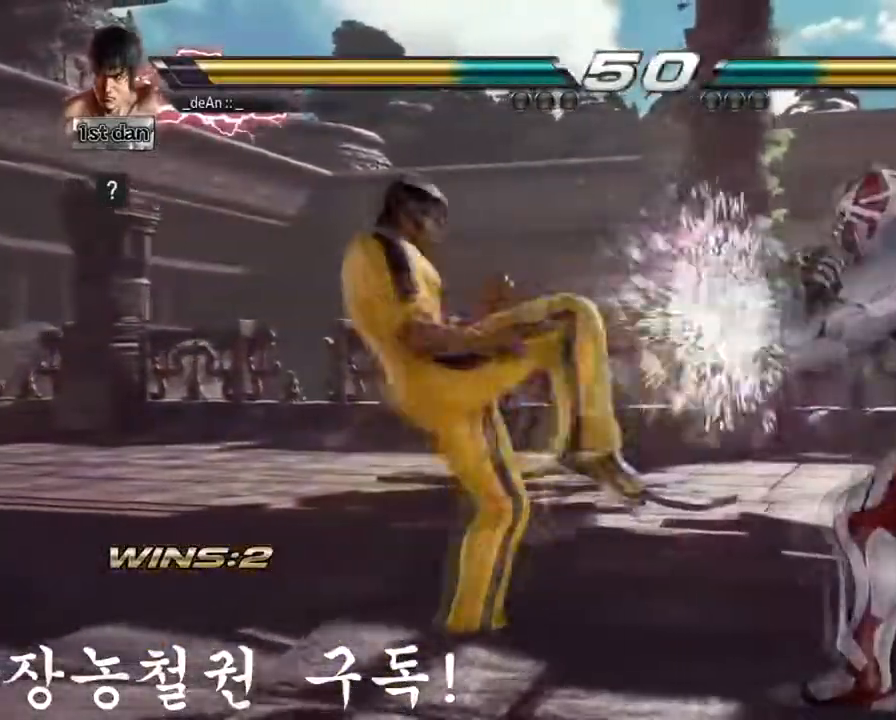
{"buttons": [], "left_stick": "center", "events": [[200, "left_stick", "down"], [233, "CIRCLE", "down"], [367, "CIRCLE", "up"], [417, "left_stick", "center"]]}
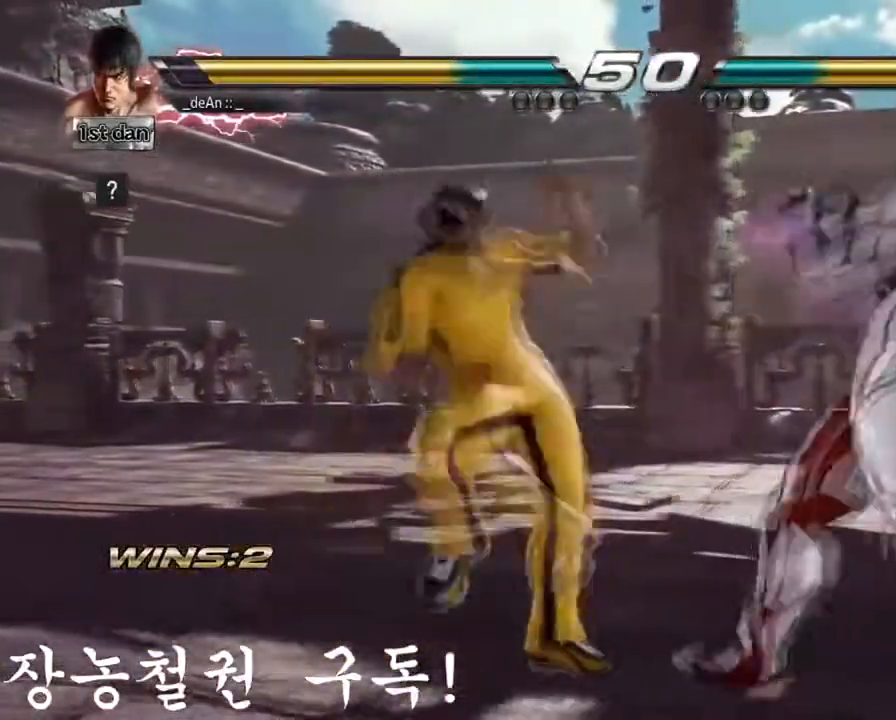
{"buttons": [], "left_stick": "left", "events": [[284, "left_stick", "left"], [384, "left_stick", "center"], [451, "left_stick", "left"]]}
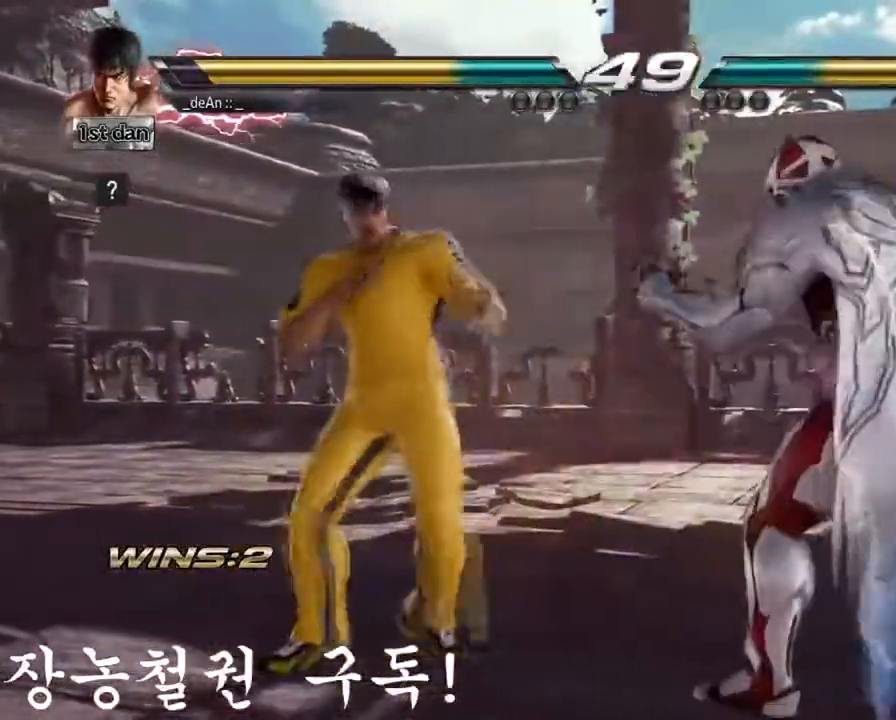
{"buttons": [], "left_stick": "center", "events": [[150, "left_stick", "center"], [217, "left_stick", "left"], [267, "SQUARE", "down"], [283, "left_stick", "center"], [333, "TRIANGLE", "down"], [417, "SQUARE", "up"], [467, "TRIANGLE", "up"]]}
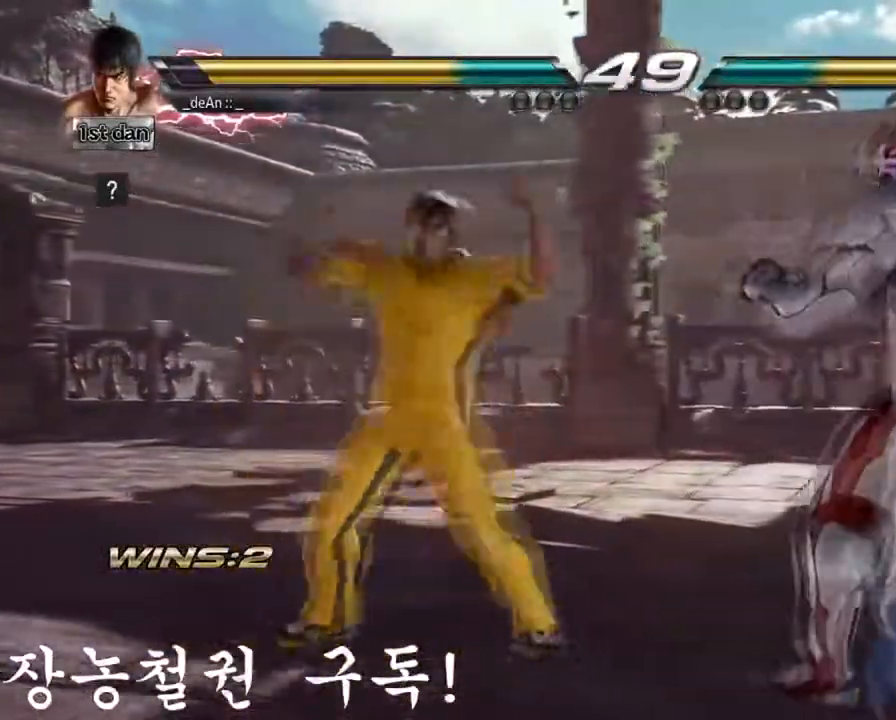
{"buttons": ["CROSS", "CIRCLE"], "left_stick": "down", "events": [[334, "left_stick", "down"], [401, "CIRCLE", "down"], [501, "CROSS", "down"]]}
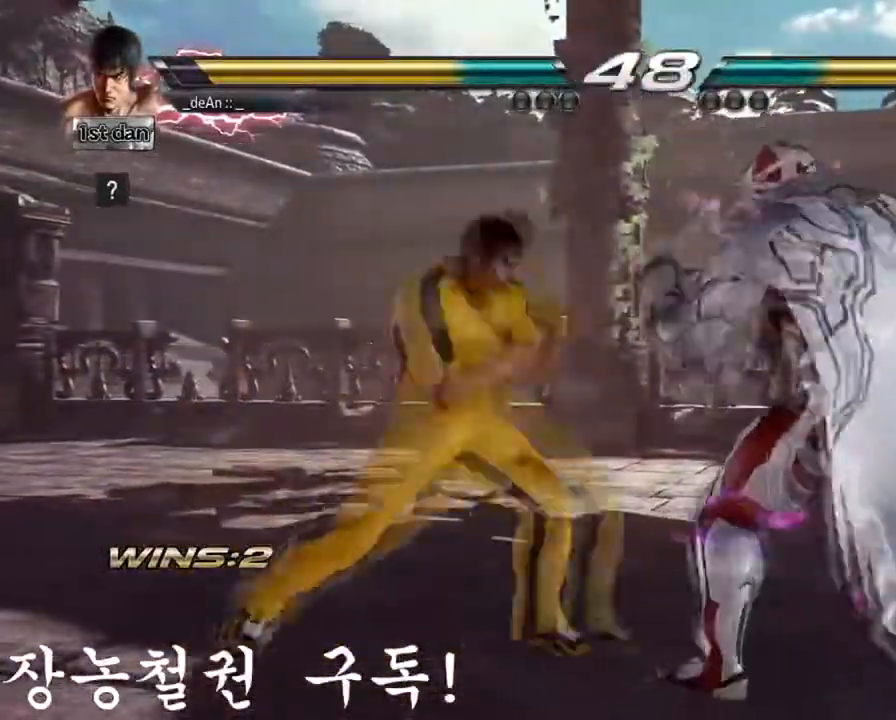
{"buttons": ["SQUARE"], "left_stick": "center", "events": [[50, "left_stick", "center"], [67, "CIRCLE", "up"], [117, "CROSS", "up"], [200, "SQUARE", "down"], [333, "SQUARE", "up"], [367, "SQUARE", "down"]]}
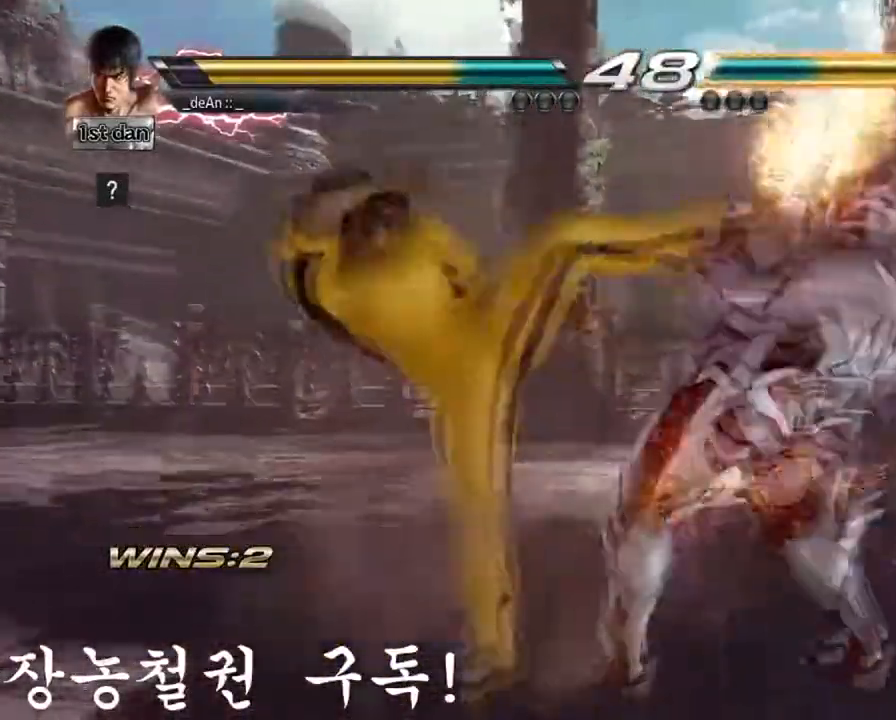
{"buttons": [], "left_stick": "up", "events": [[34, "SQUARE", "up"], [451, "left_stick", "up"]]}
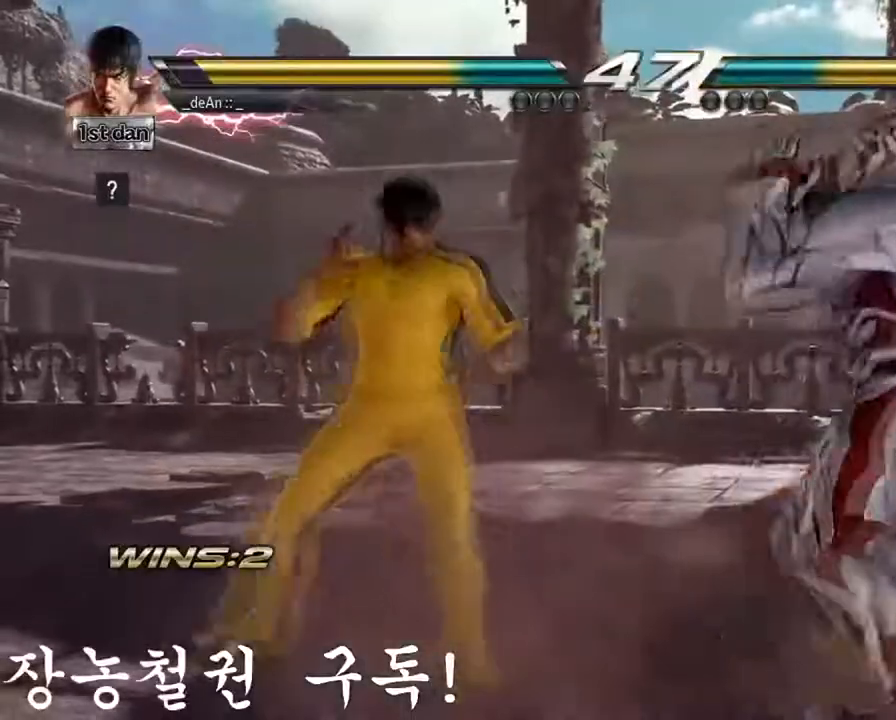
{"buttons": [], "left_stick": "center", "events": [[50, "left_stick", "center"], [200, "SQUARE", "down"], [200, "TRIANGLE", "down"], [267, "SQUARE", "up"], [267, "TRIANGLE", "up"]]}
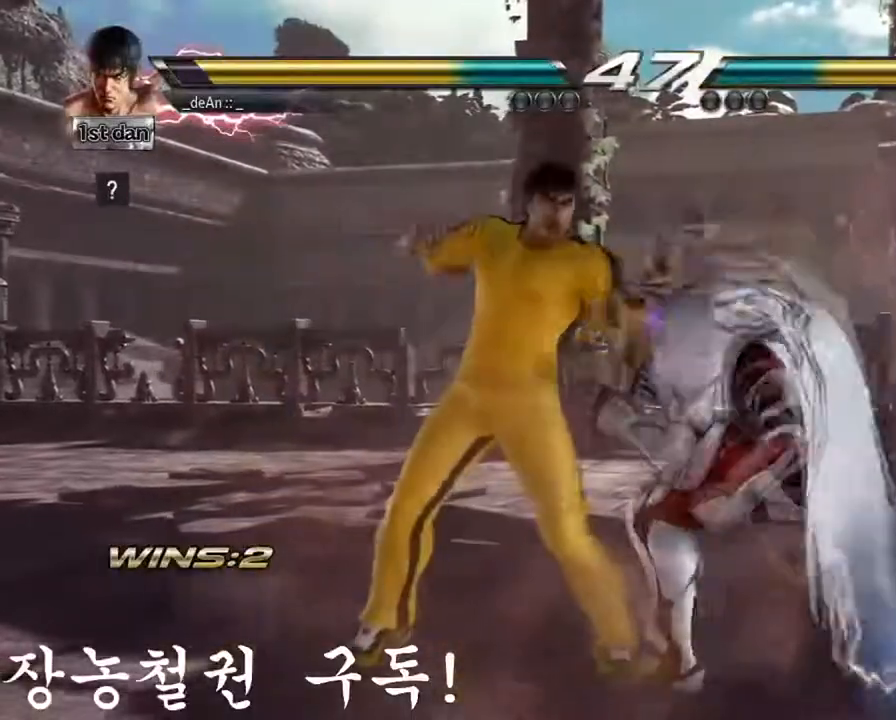
{"buttons": [], "left_stick": "center", "events": [[167, "left_stick", "down-right"], [201, "SQUARE", "down"], [334, "SQUARE", "up"], [384, "left_stick", "center"]]}
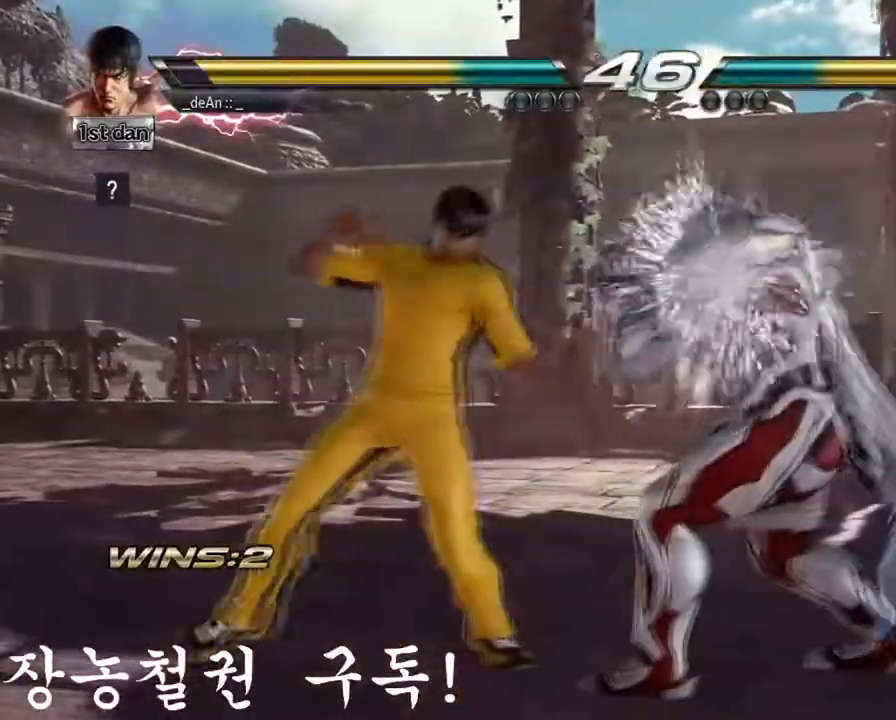
{"buttons": ["SQUARE"], "left_stick": "center", "events": [[167, "TRIANGLE", "down"], [250, "TRIANGLE", "up"], [250, "left_stick", "left"], [300, "TRIANGLE", "down"], [417, "left_stick", "center"], [450, "TRIANGLE", "up"], [467, "SQUARE", "down"]]}
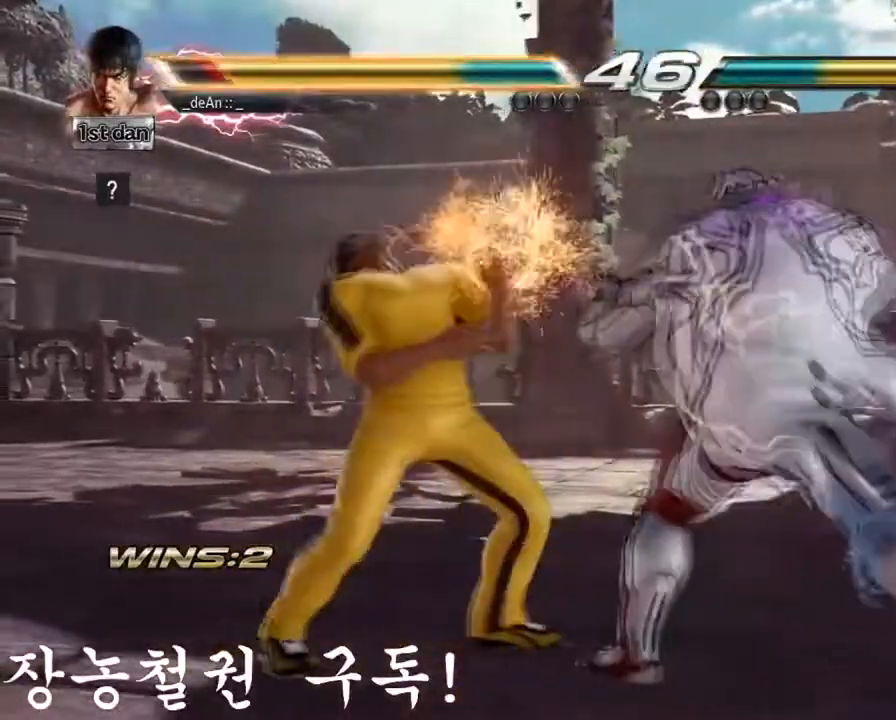
{"buttons": [], "left_stick": "left", "events": [[100, "TRIANGLE", "down"], [150, "SQUARE", "up"], [217, "TRIANGLE", "up"], [351, "left_stick", "left"]]}
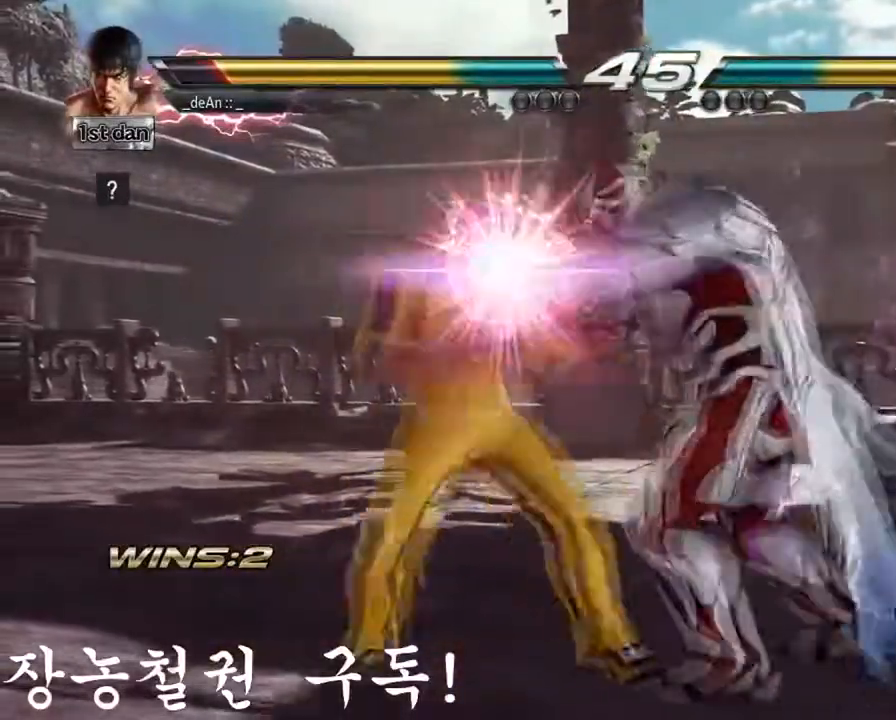
{"buttons": ["SQUARE"], "left_stick": "left", "events": [[133, "SQUARE", "down"], [250, "SQUARE", "up"], [333, "SQUARE", "down"], [450, "SQUARE", "up"], [500, "SQUARE", "down"]]}
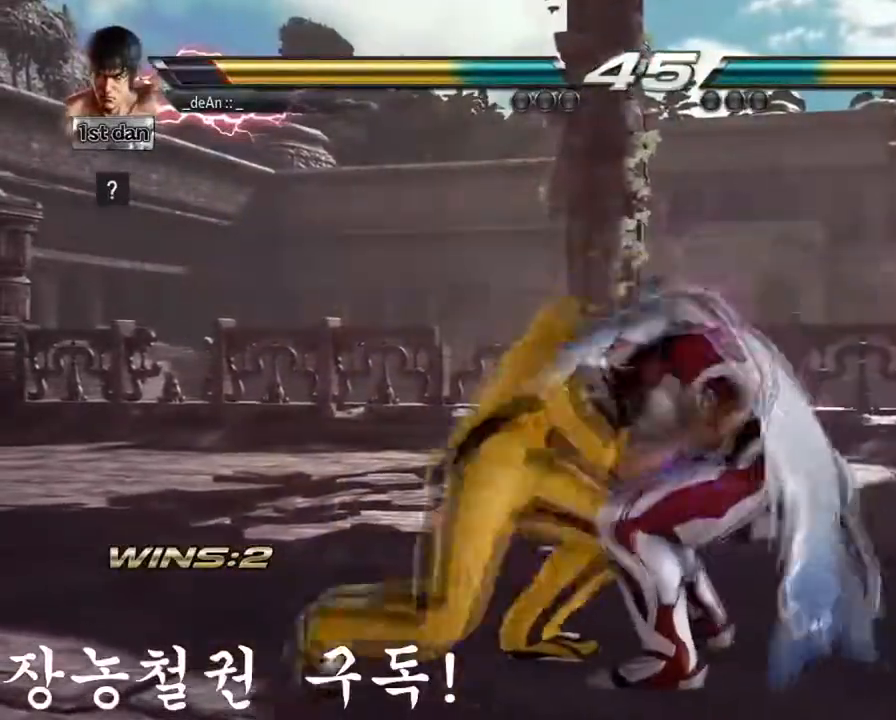
{"buttons": ["SQUARE"], "left_stick": "center", "events": [[217, "SQUARE", "up"], [267, "SQUARE", "down"], [384, "SQUARE", "up"], [401, "SQUARE", "down"], [484, "left_stick", "center"]]}
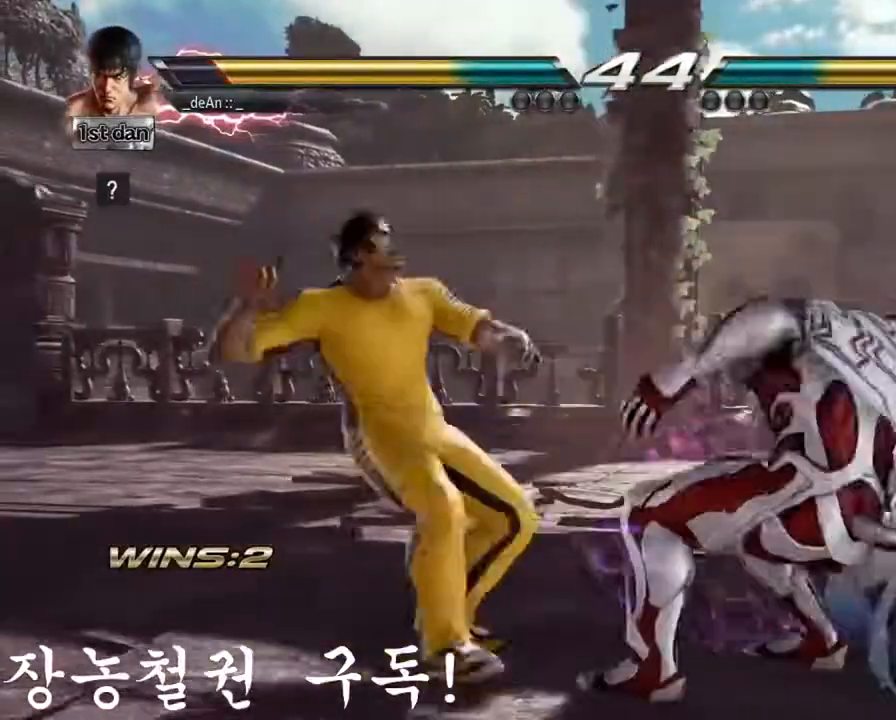
{"buttons": [], "left_stick": "center", "events": [[100, "SQUARE", "up"], [317, "SQUARE", "down"], [501, "SQUARE", "up"]]}
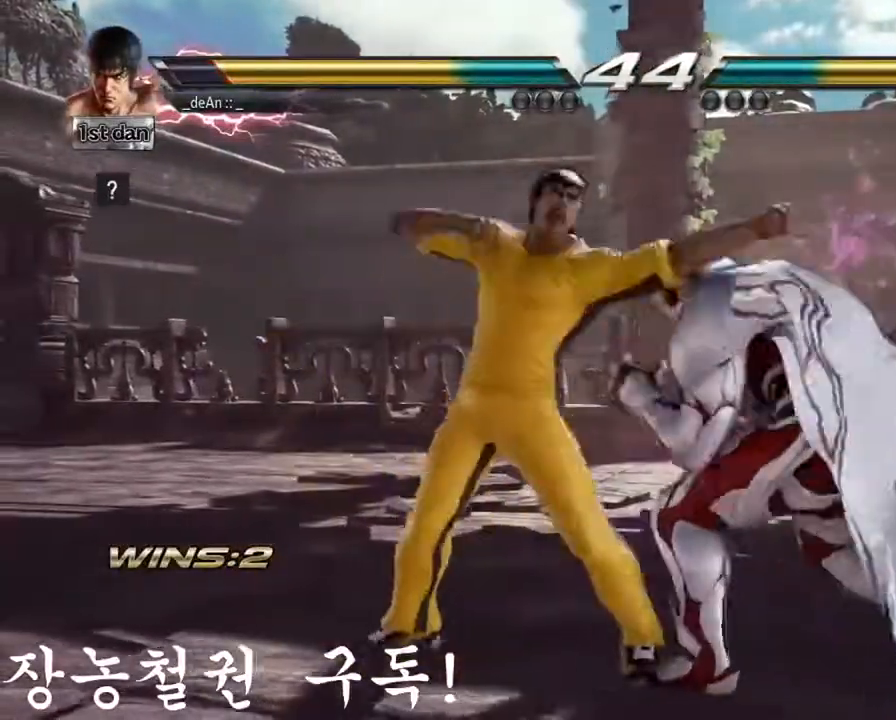
{"buttons": [], "left_stick": "center", "events": [[217, "CROSS", "down"], [317, "CIRCLE", "down"], [367, "CROSS", "up"], [500, "CIRCLE", "up"]]}
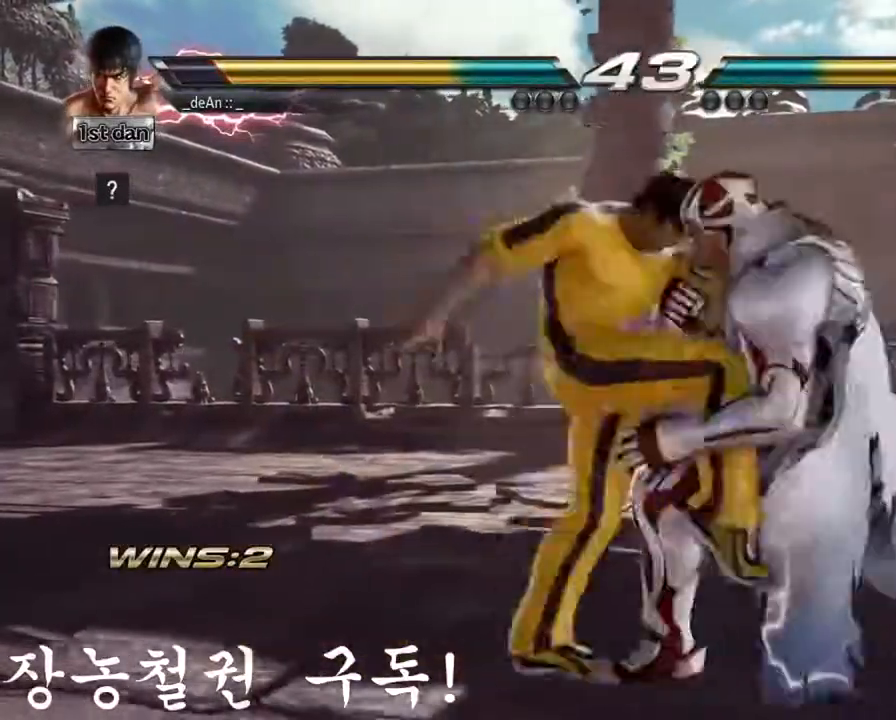
{"buttons": ["CIRCLE"], "left_stick": "center", "events": [[50, "CIRCLE", "down"], [167, "CIRCLE", "up"], [217, "CIRCLE", "down"], [434, "CIRCLE", "up"], [484, "CIRCLE", "down"]]}
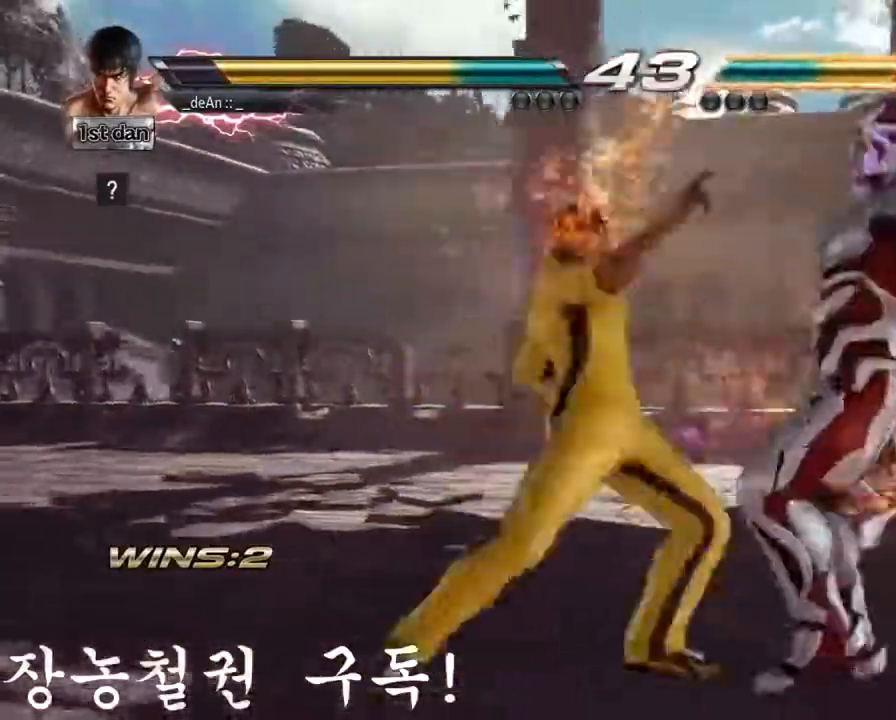
{"buttons": [], "left_stick": "center", "events": [[100, "CIRCLE", "up"], [150, "CIRCLE", "down"], [300, "CIRCLE", "up"]]}
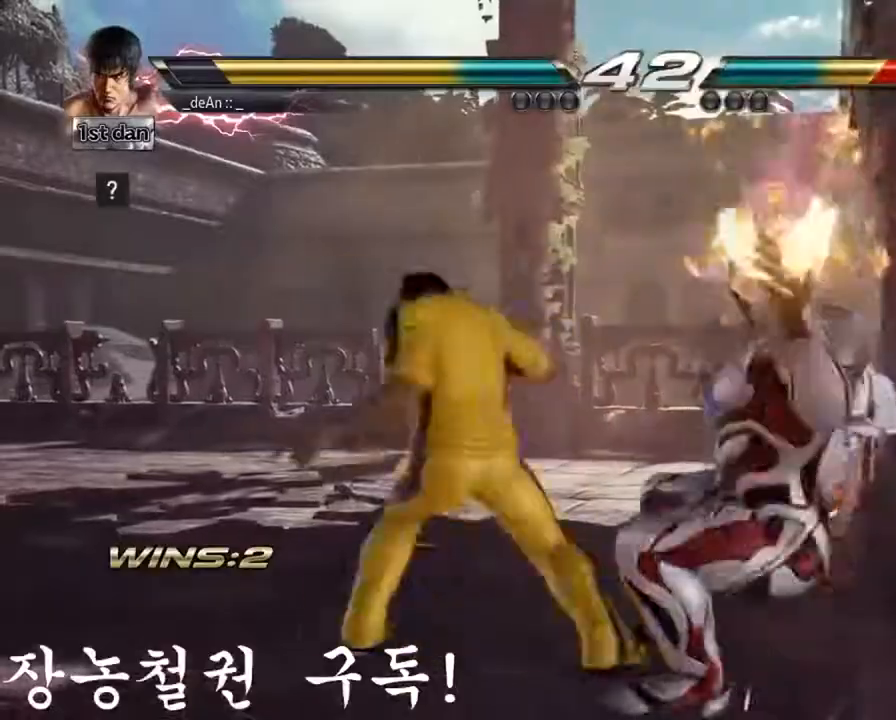
{"buttons": ["CROSS"], "left_stick": "down-left", "events": [[84, "left_stick", "up"], [200, "left_stick", "center"], [417, "left_stick", "down-left"], [451, "CROSS", "down"]]}
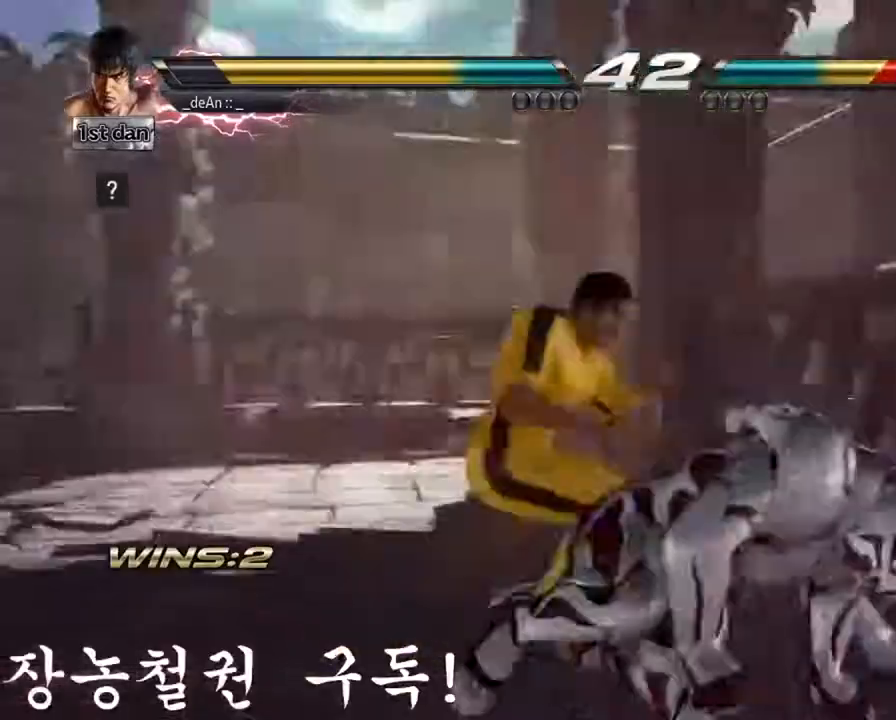
{"buttons": [], "left_stick": "center", "events": [[16, "left_stick", "left"], [66, "CROSS", "up"], [116, "left_stick", "center"]]}
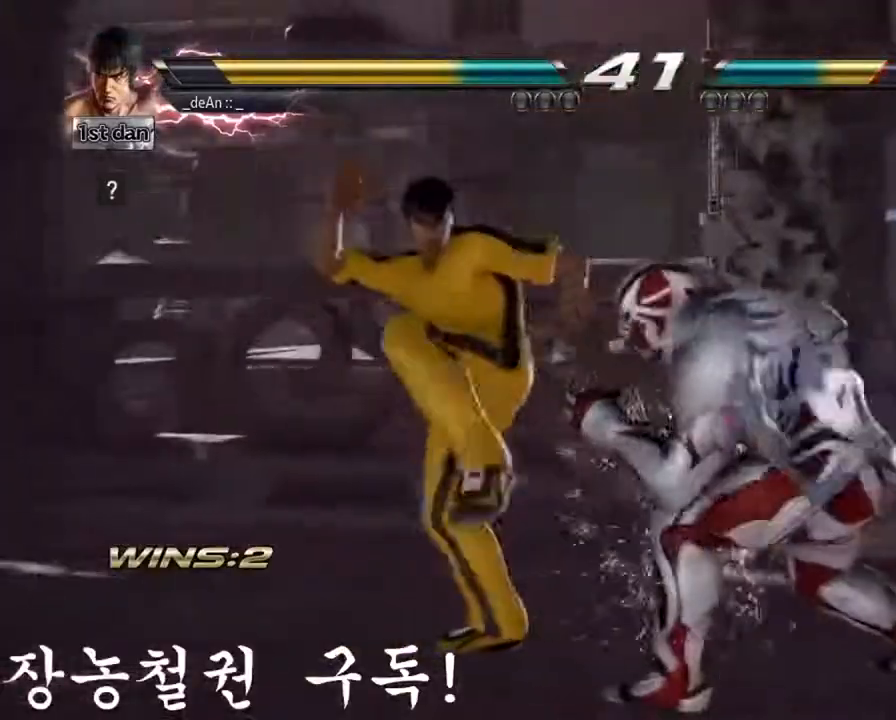
{"buttons": [], "left_stick": "left", "events": [[134, "left_stick", "left"]]}
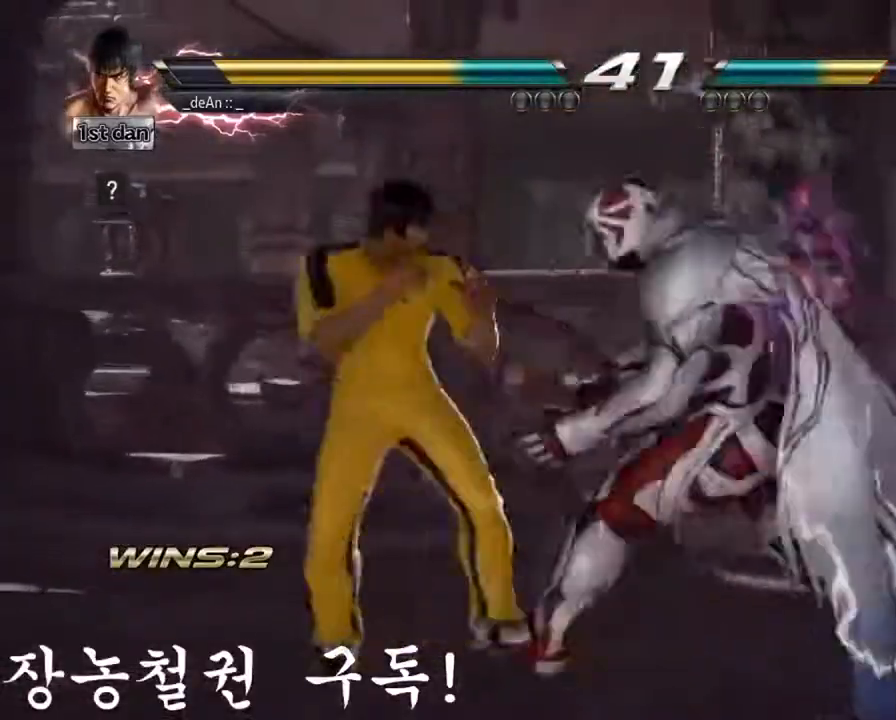
{"buttons": ["TRIANGLE"], "left_stick": "left", "events": [[100, "TRIANGLE", "down"], [267, "TRIANGLE", "up"], [400, "TRIANGLE", "down"]]}
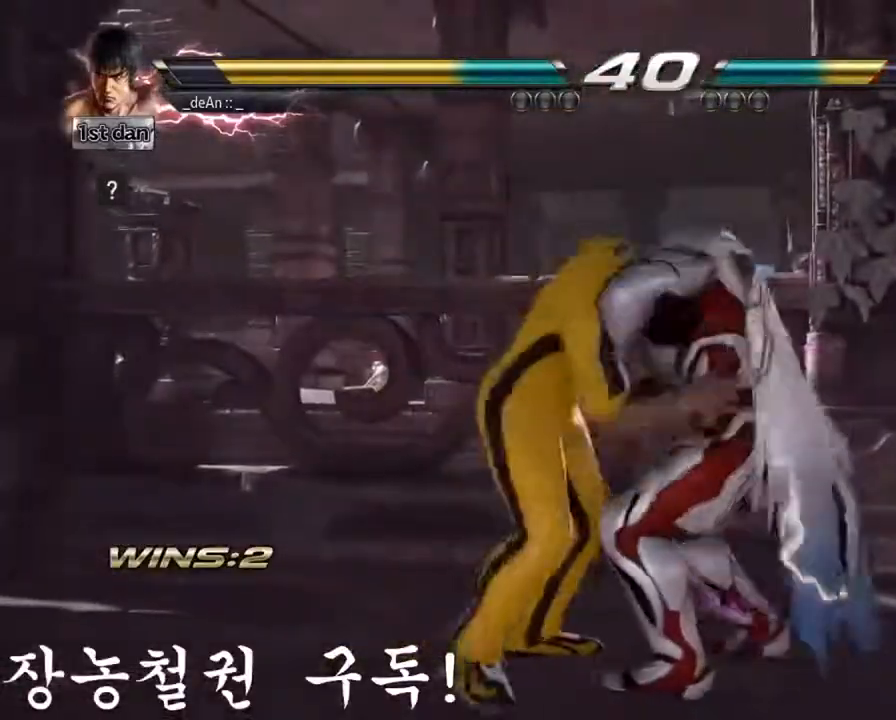
{"buttons": [], "left_stick": "left", "events": [[33, "TRIANGLE", "up"], [67, "TRIANGLE", "down"], [334, "TRIANGLE", "up"], [367, "TRIANGLE", "down"], [501, "TRIANGLE", "up"]]}
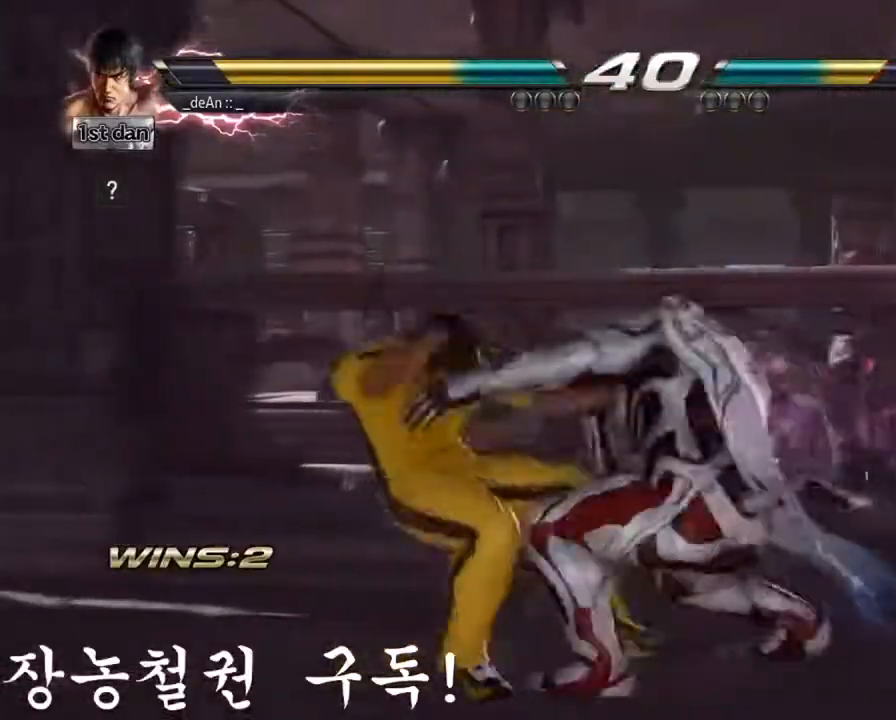
{"buttons": ["CROSS", "CIRCLE"], "left_stick": "center", "events": [[33, "TRIANGLE", "down"], [50, "left_stick", "center"], [166, "TRIANGLE", "up"], [433, "CIRCLE", "down"], [433, "CROSS", "down"]]}
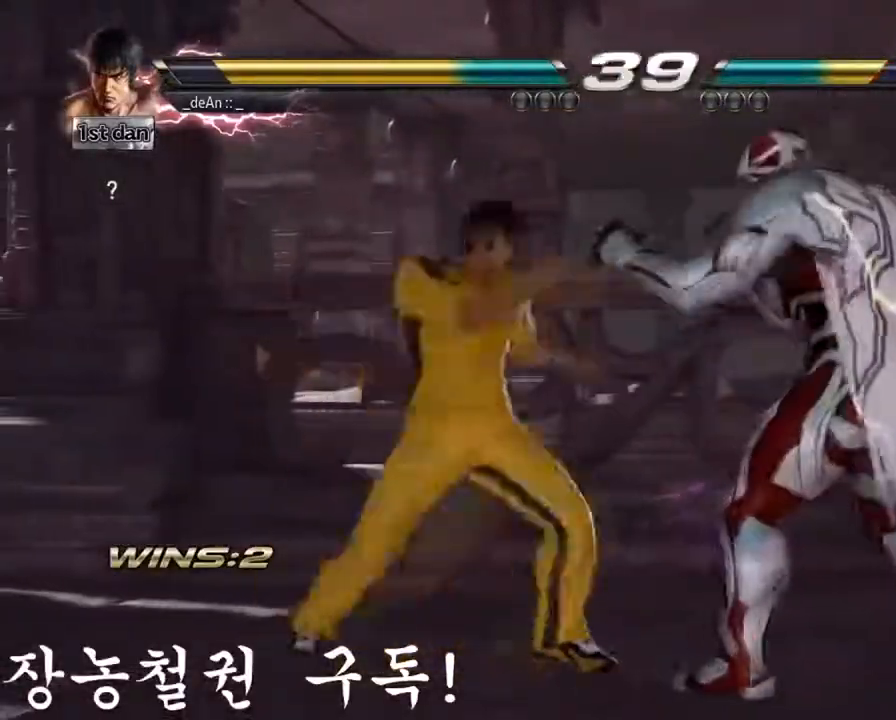
{"buttons": ["CIRCLE"], "left_stick": "center", "events": [[33, "CIRCLE", "up"], [33, "CROSS", "up"], [100, "CIRCLE", "down"]]}
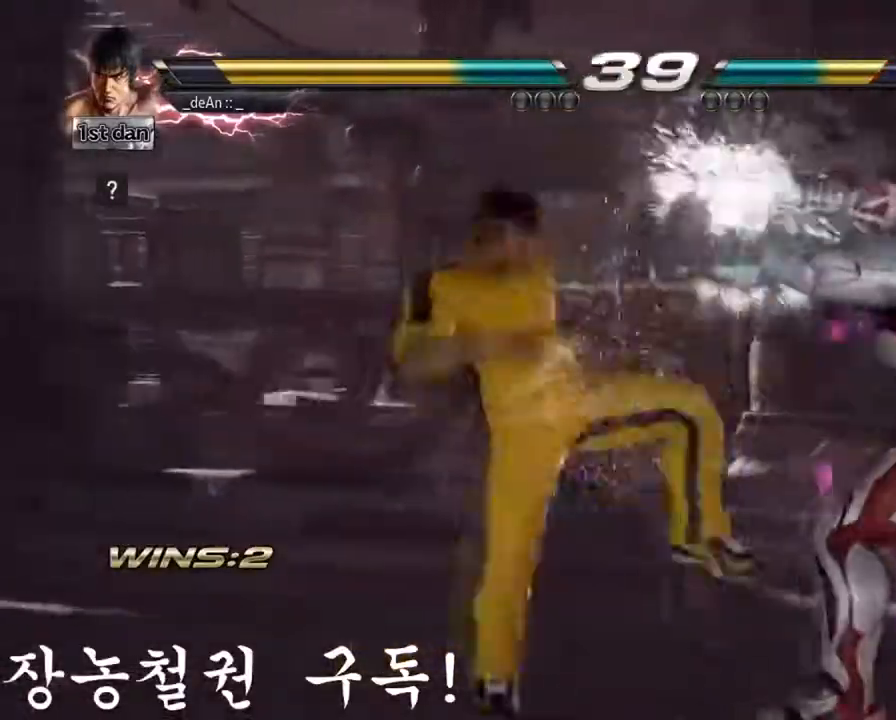
{"buttons": ["CIRCLE"], "left_stick": "center", "events": [[100, "CIRCLE", "up"], [133, "CIRCLE", "down"]]}
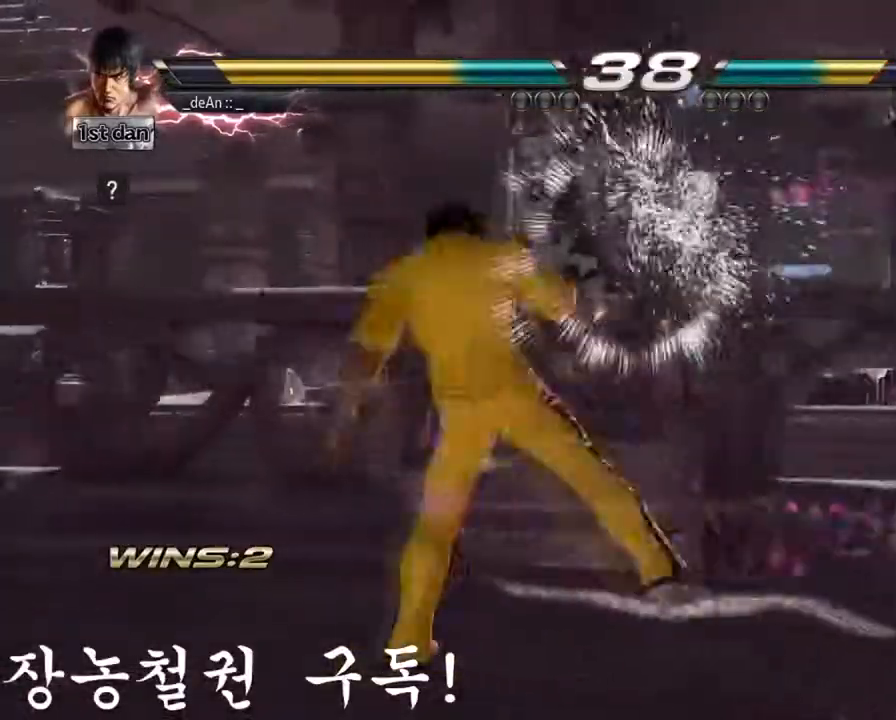
{"buttons": [], "left_stick": "down", "events": [[67, "CIRCLE", "up"], [217, "left_stick", "down"]]}